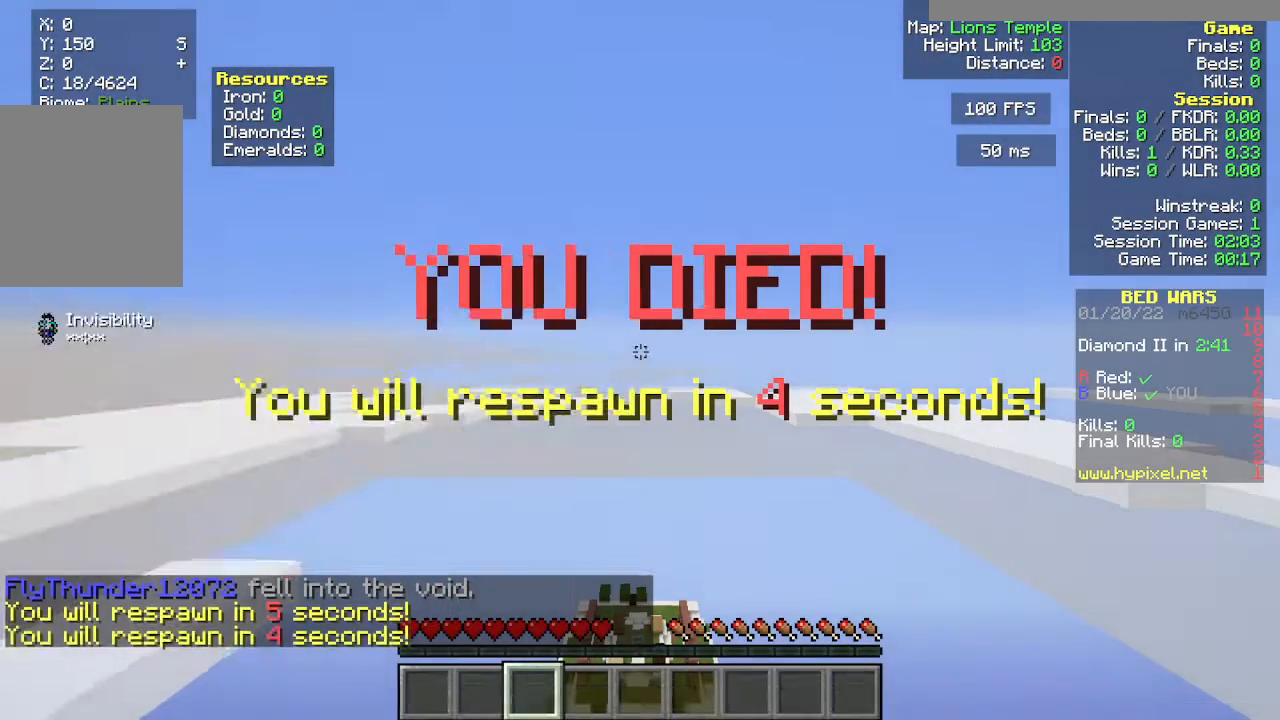
Gameplay with keyboard and mouse; each line is a JSON object with the keys and mouse buttons held at the frame after it. "events" lists presses ("down") and releases ("up") of "a", "d", "s", "w", "mouse_left" and "mouse_right" between this image and that frame as [ms after this image, input, new state], when the widget could be followed in between. "mouse_left", "mouse_right" = the "left", "right" buttons of the "mouse" list. No other keys are recorded. Fast repeated clicks can show as one long hold. Mouse movement is not recorded.
{"keys": ["a", "d", "s"], "mouse": [], "events": [[83, "a", "down"], [117, "s", "down"], [250, "a", "up"], [267, "d", "down"], [333, "a", "down"]]}
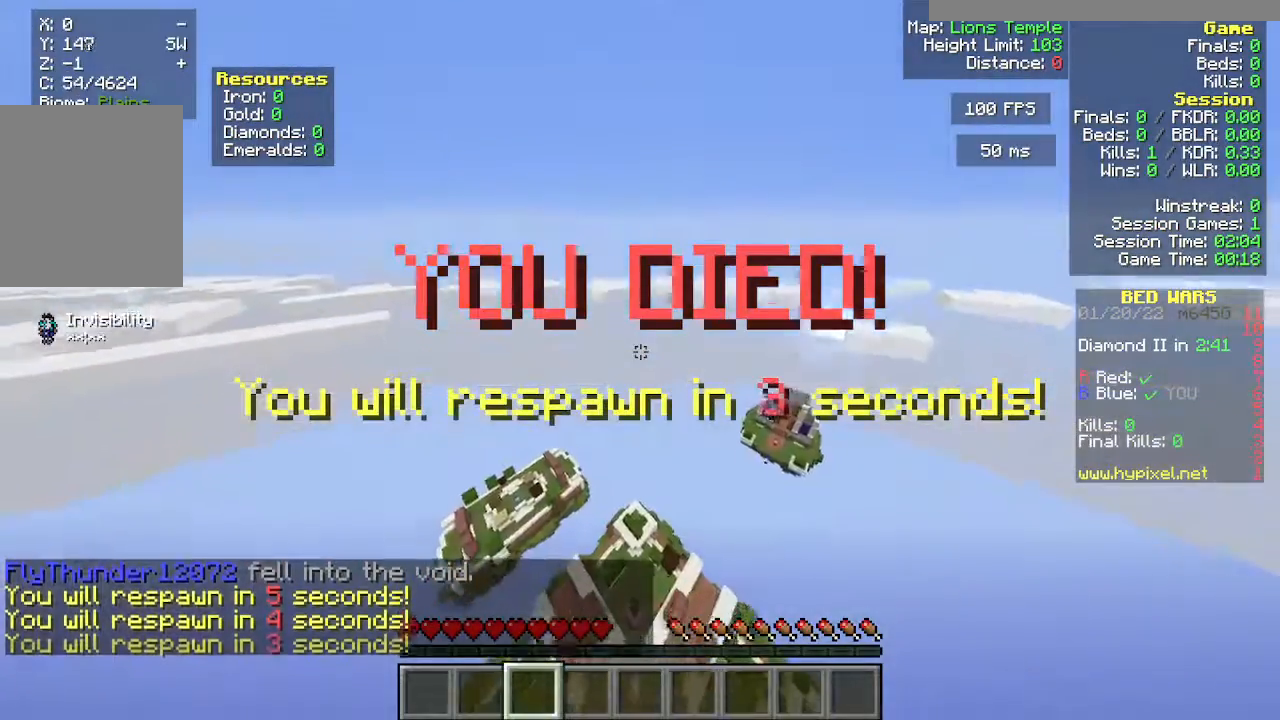
{"keys": ["a", "d", "s"], "mouse": [], "events": [[17, "d", "up"], [367, "d", "down"]]}
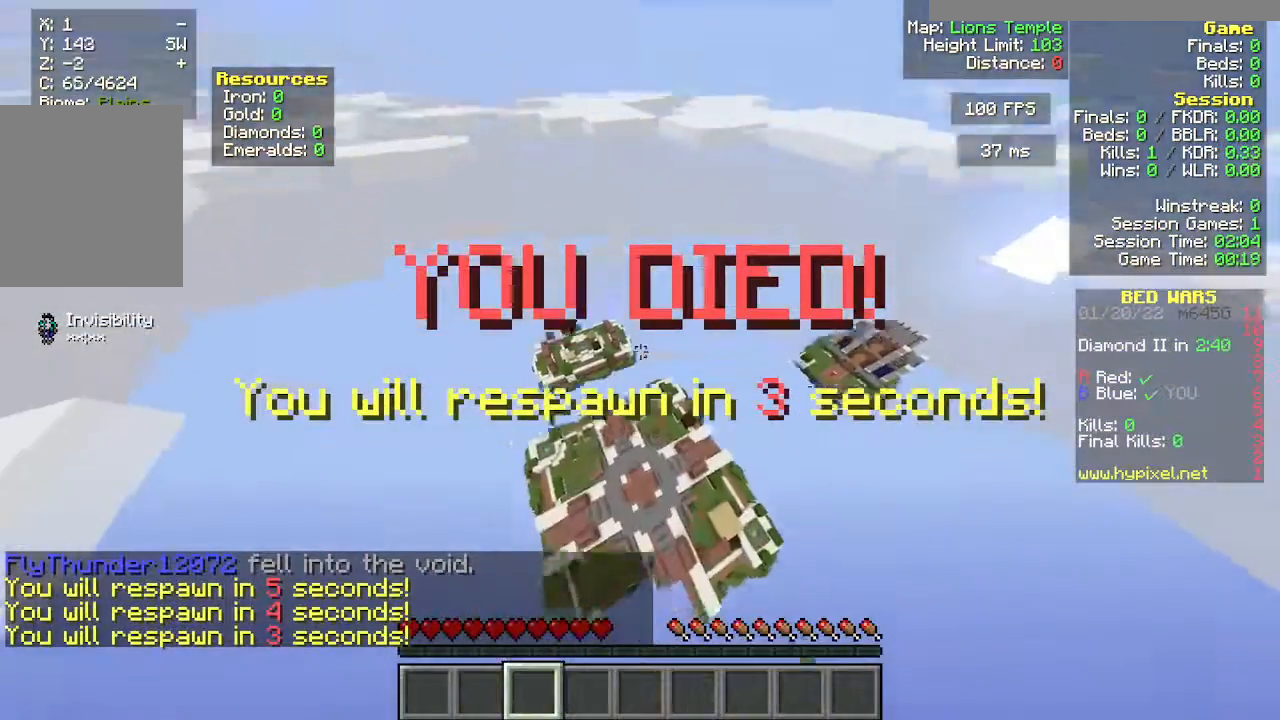
{"keys": ["a", "d", "s"], "mouse": [], "events": []}
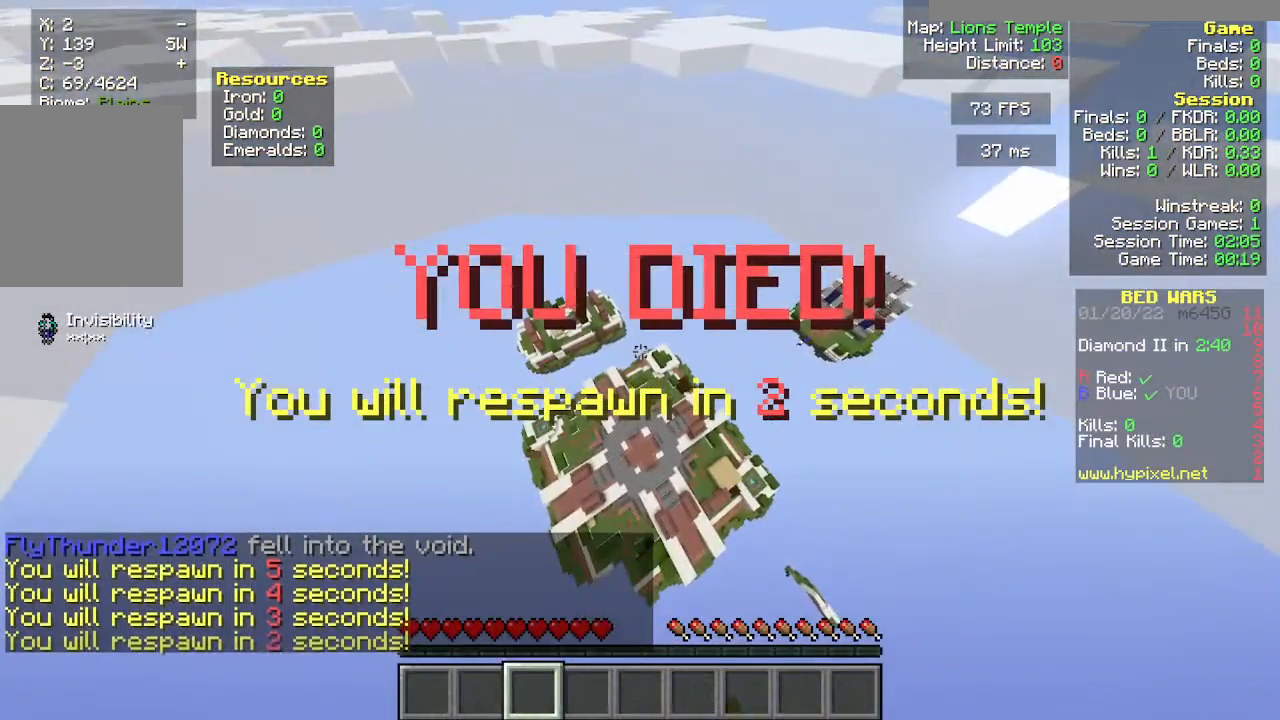
{"keys": ["a", "s"], "mouse": [], "events": [[83, "d", "up"]]}
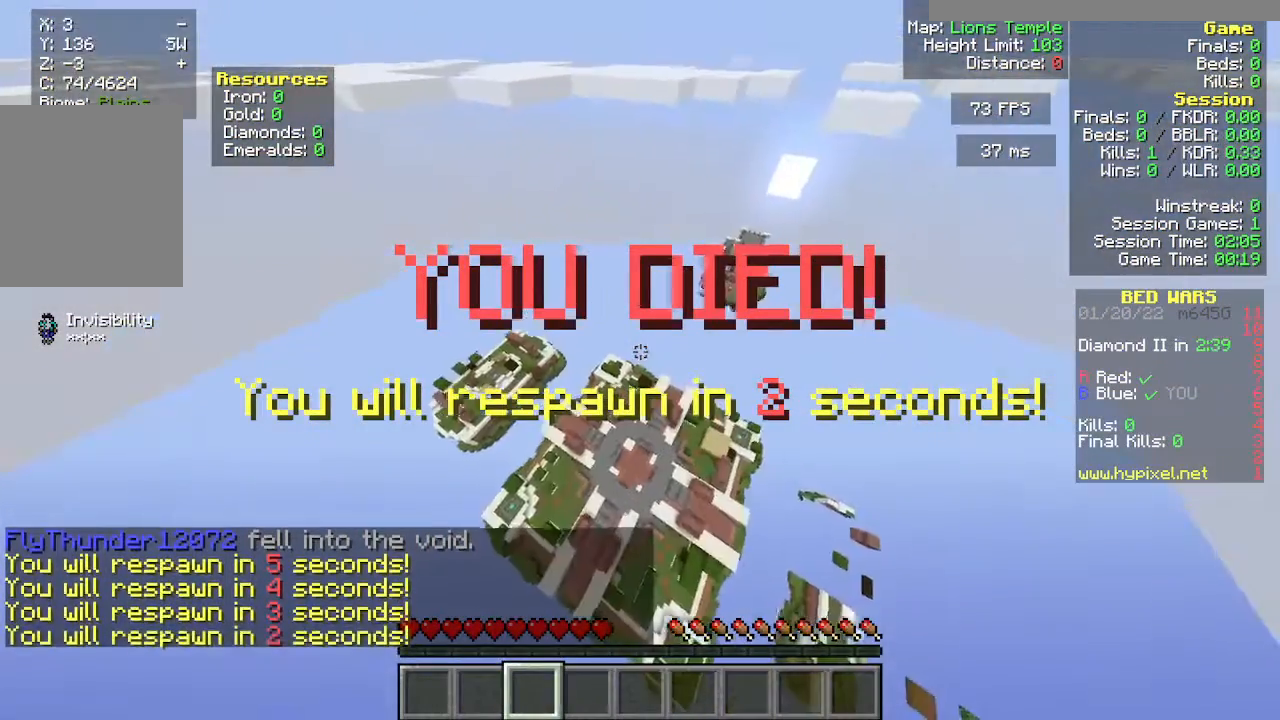
{"keys": ["a", "s"], "mouse": [], "events": []}
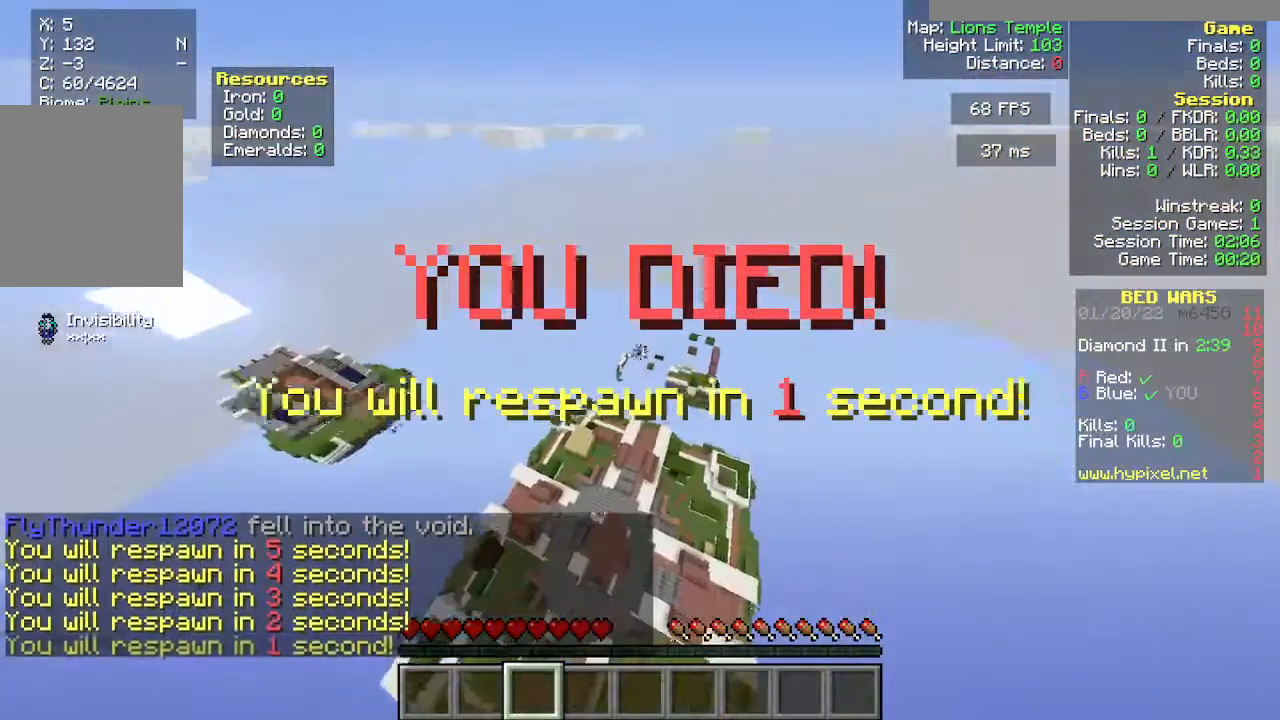
{"keys": ["a", "d", "s"], "mouse": ["right"], "events": [[133, "d", "down"], [367, "mouse_right", "down"]]}
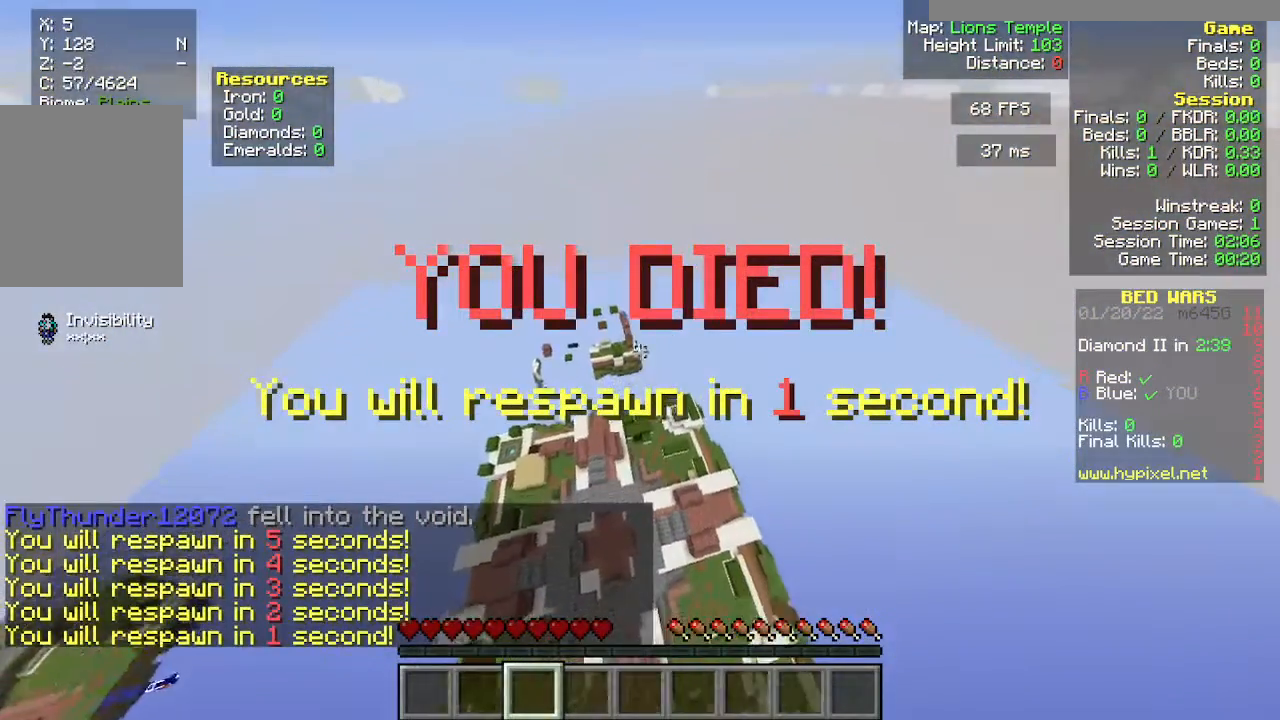
{"keys": ["s"], "mouse": [], "events": [[17, "mouse_right", "up"], [100, "a", "up"], [133, "d", "up"]]}
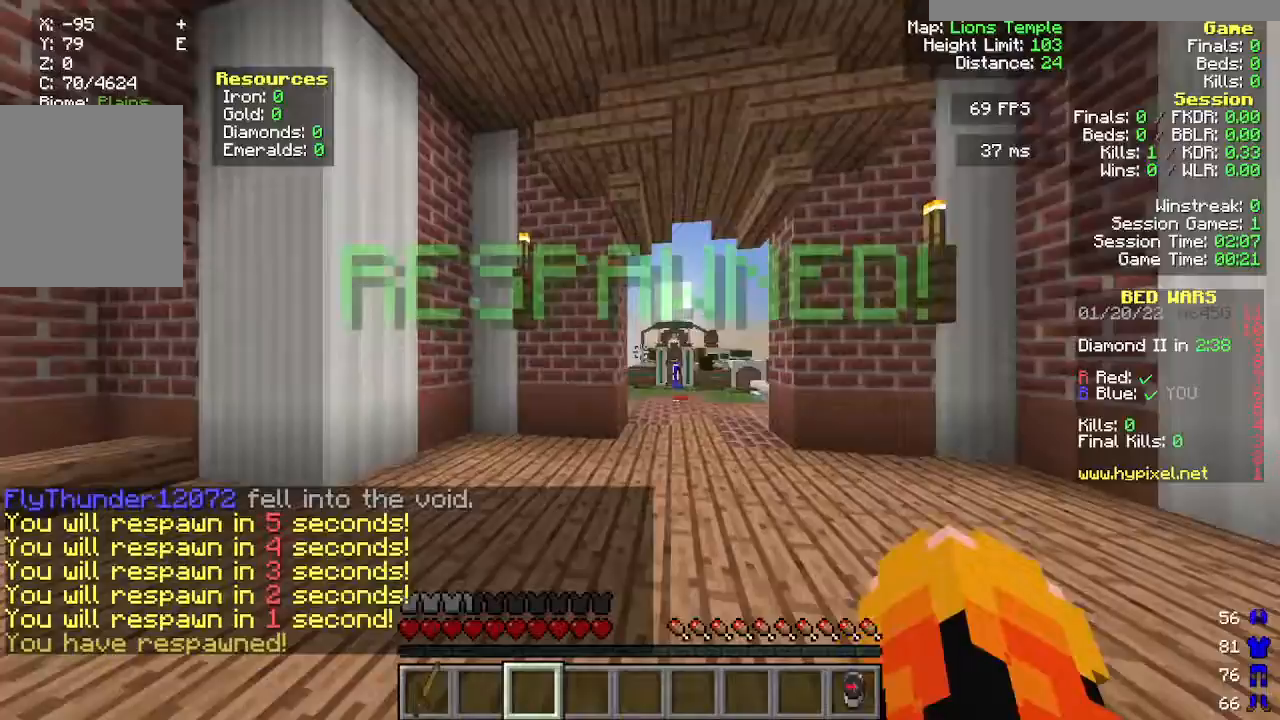
{"keys": ["s"], "mouse": [], "events": []}
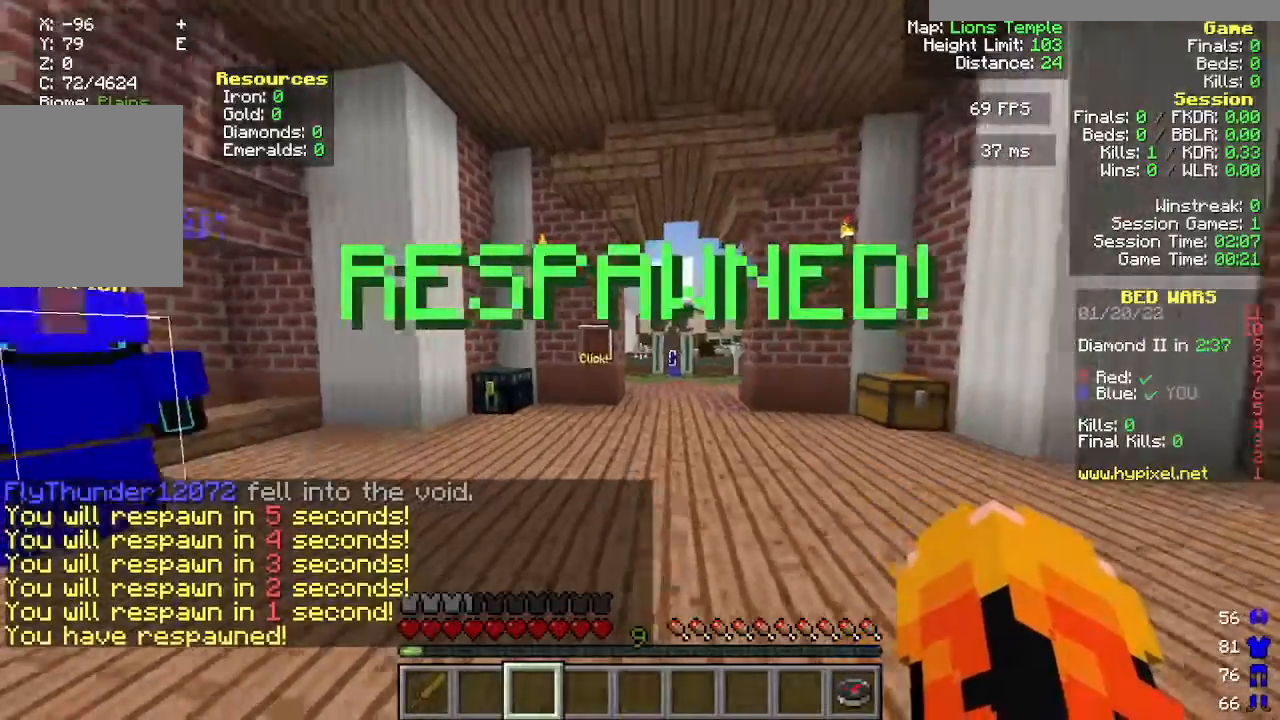
{"keys": ["a", "s"], "mouse": [], "events": [[117, "a", "down"]]}
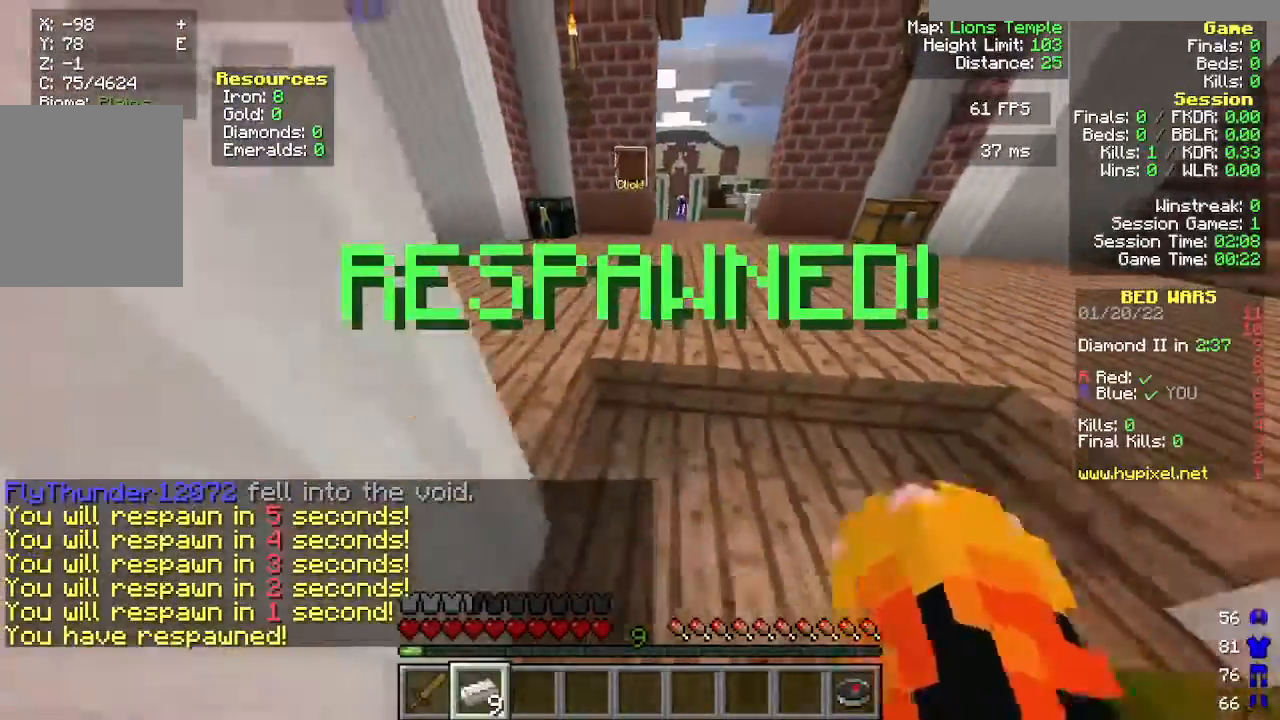
{"keys": ["w"], "mouse": [], "events": [[100, "a", "up"], [150, "s", "up"], [217, "w", "down"]]}
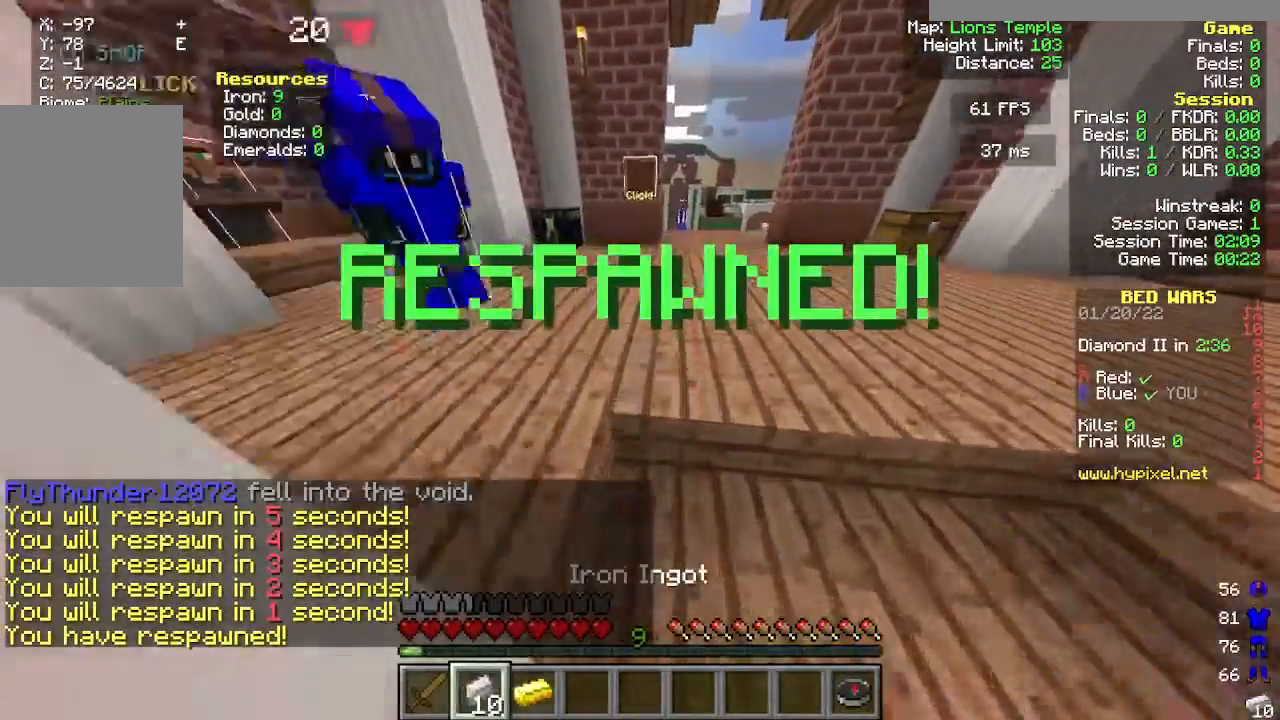
{"keys": ["w"], "mouse": [], "events": []}
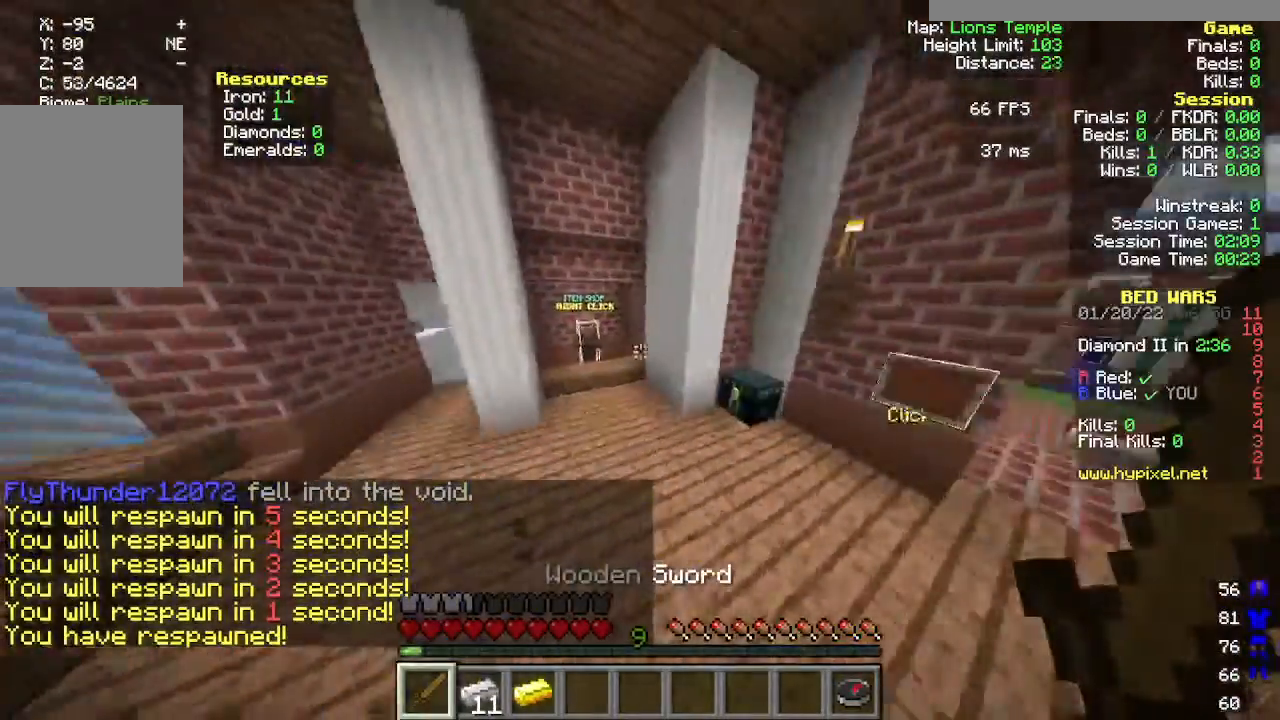
{"keys": ["w"], "mouse": [], "events": []}
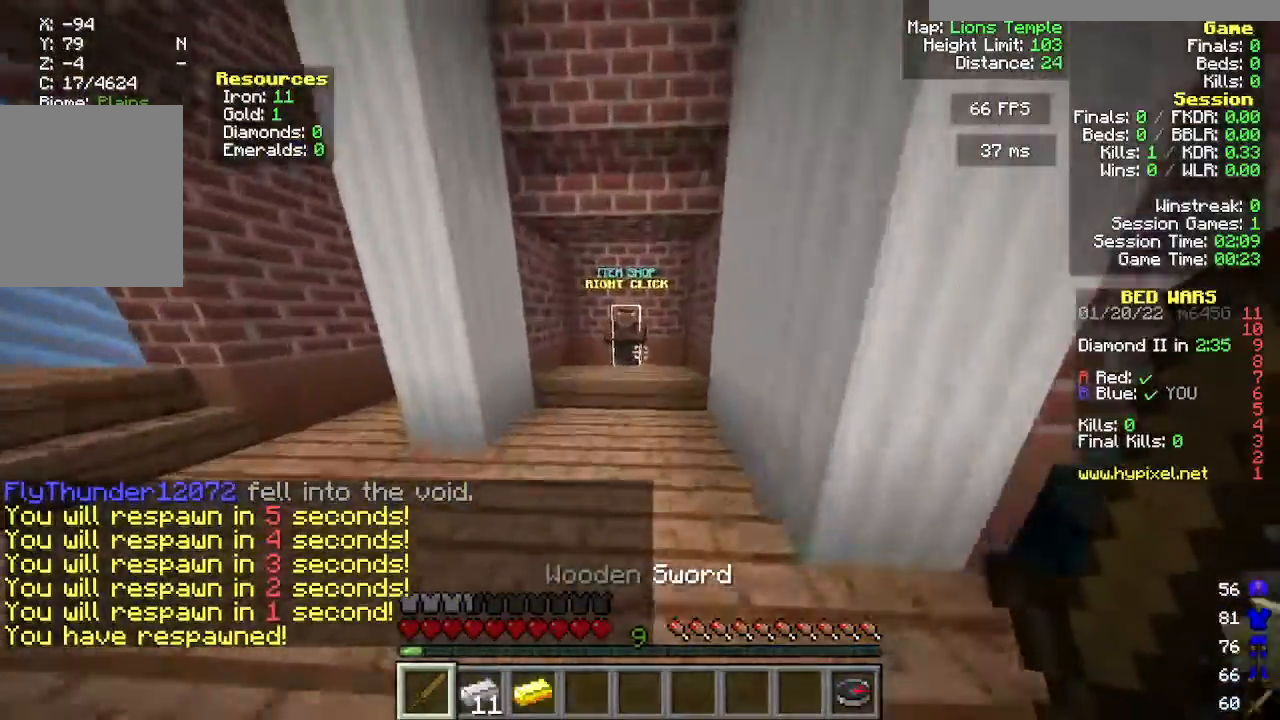
{"keys": [], "mouse": ["right"], "events": [[250, "a", "down"], [383, "a", "up"], [417, "mouse_right", "down"], [417, "w", "up"]]}
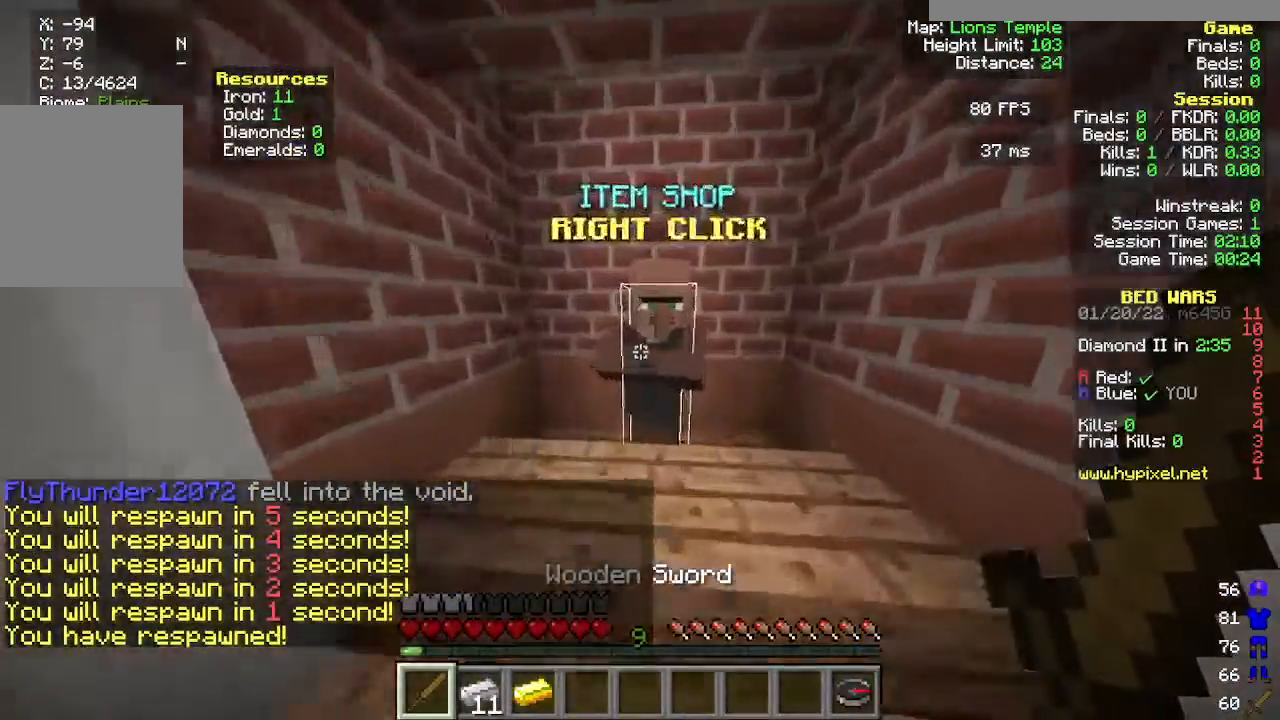
{"keys": [], "mouse": [], "events": [[117, "mouse_right", "up"]]}
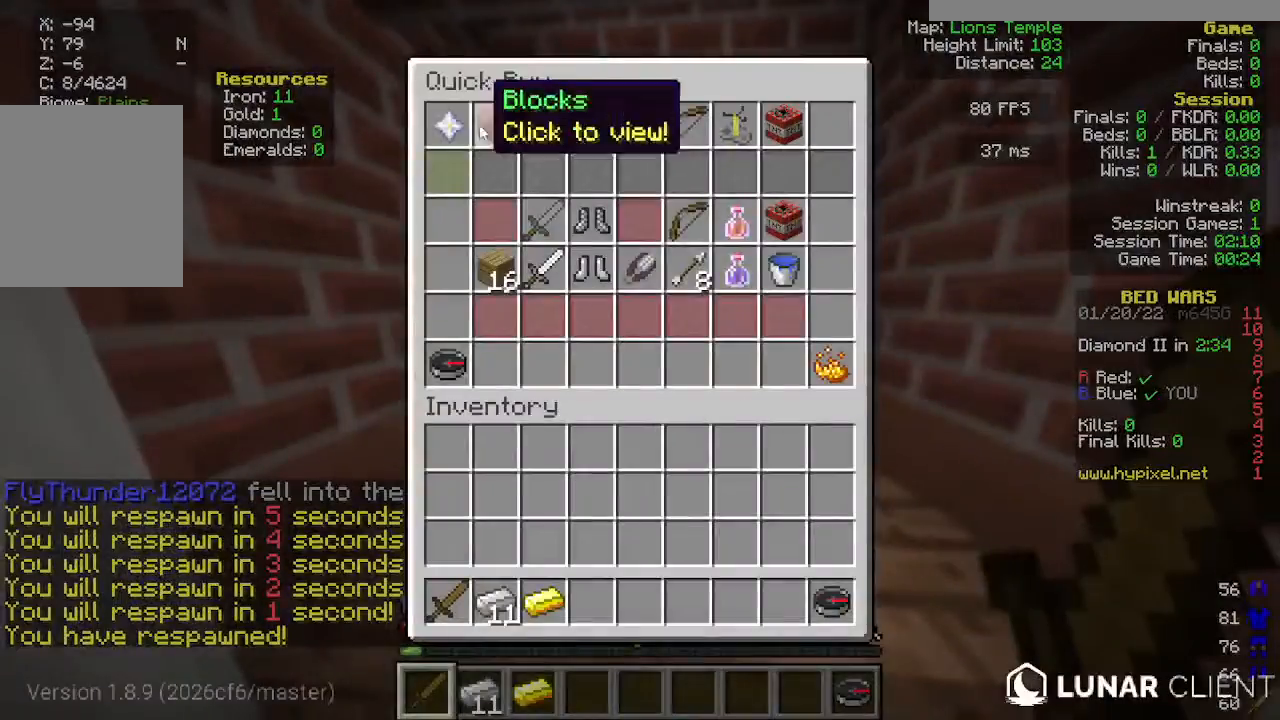
{"keys": [], "mouse": [], "events": []}
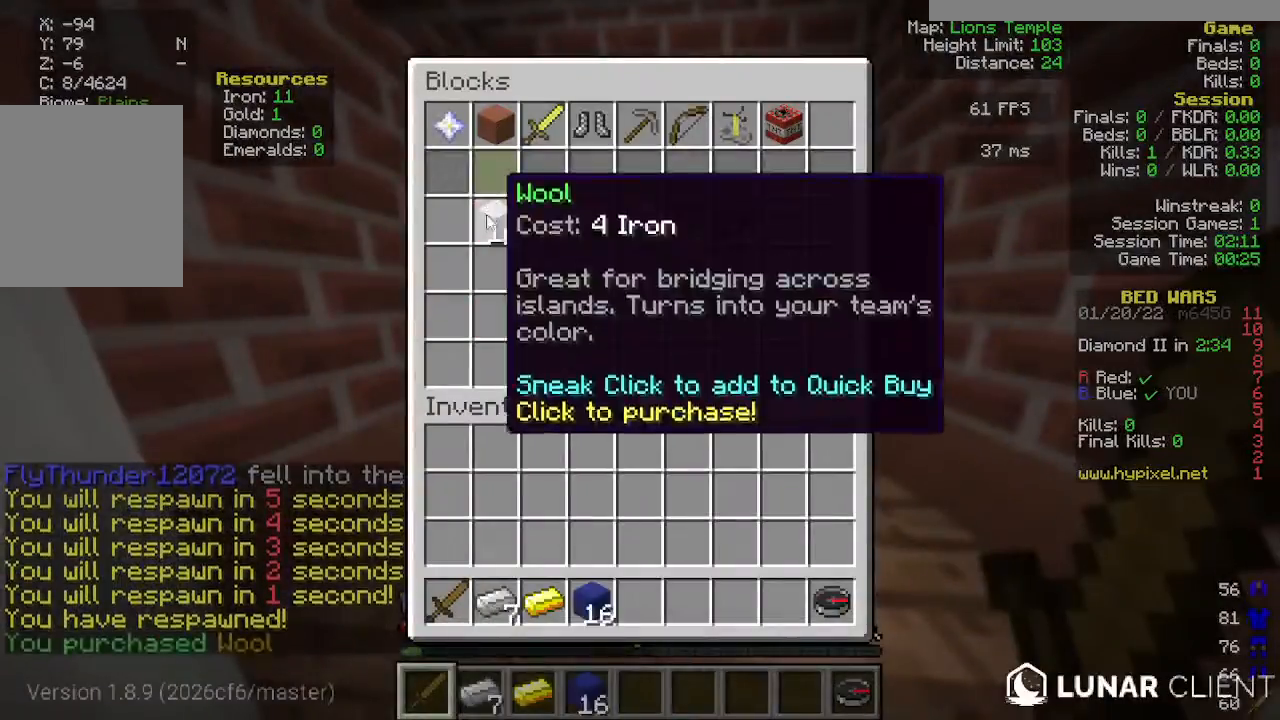
{"keys": [], "mouse": [], "events": []}
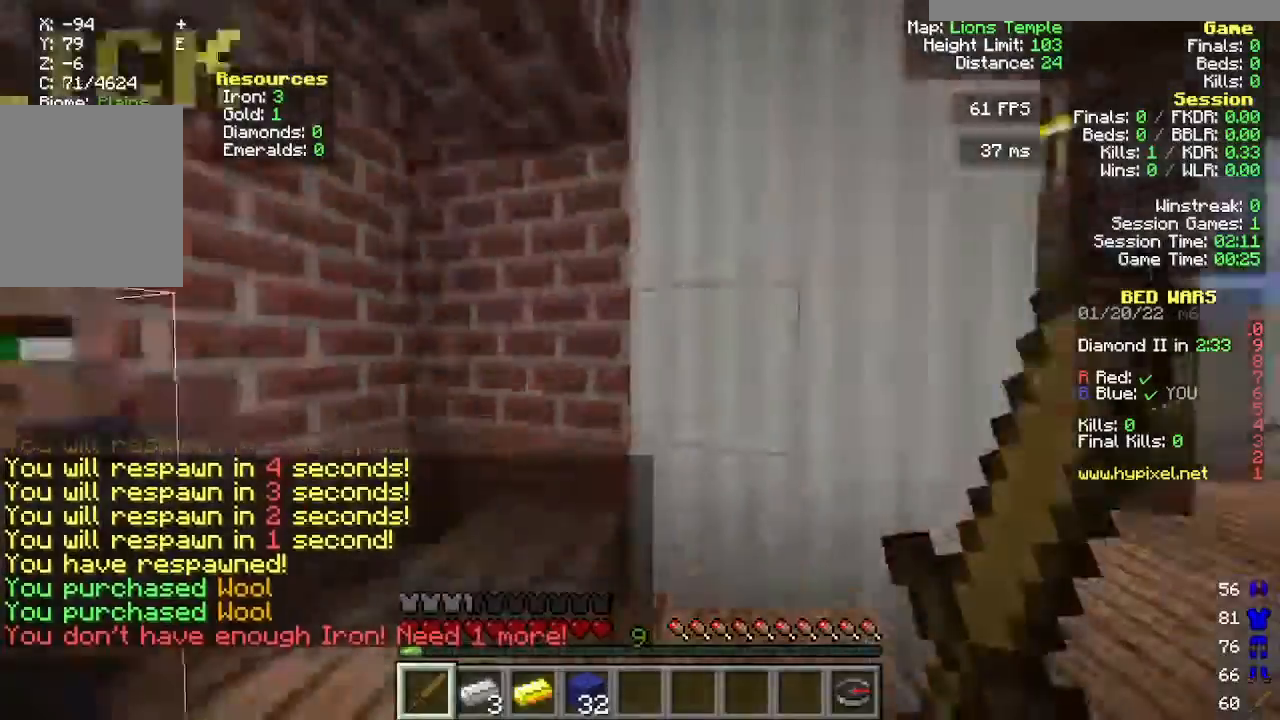
{"keys": ["w"], "mouse": [], "events": [[117, "d", "down"], [150, "w", "down"], [383, "d", "up"]]}
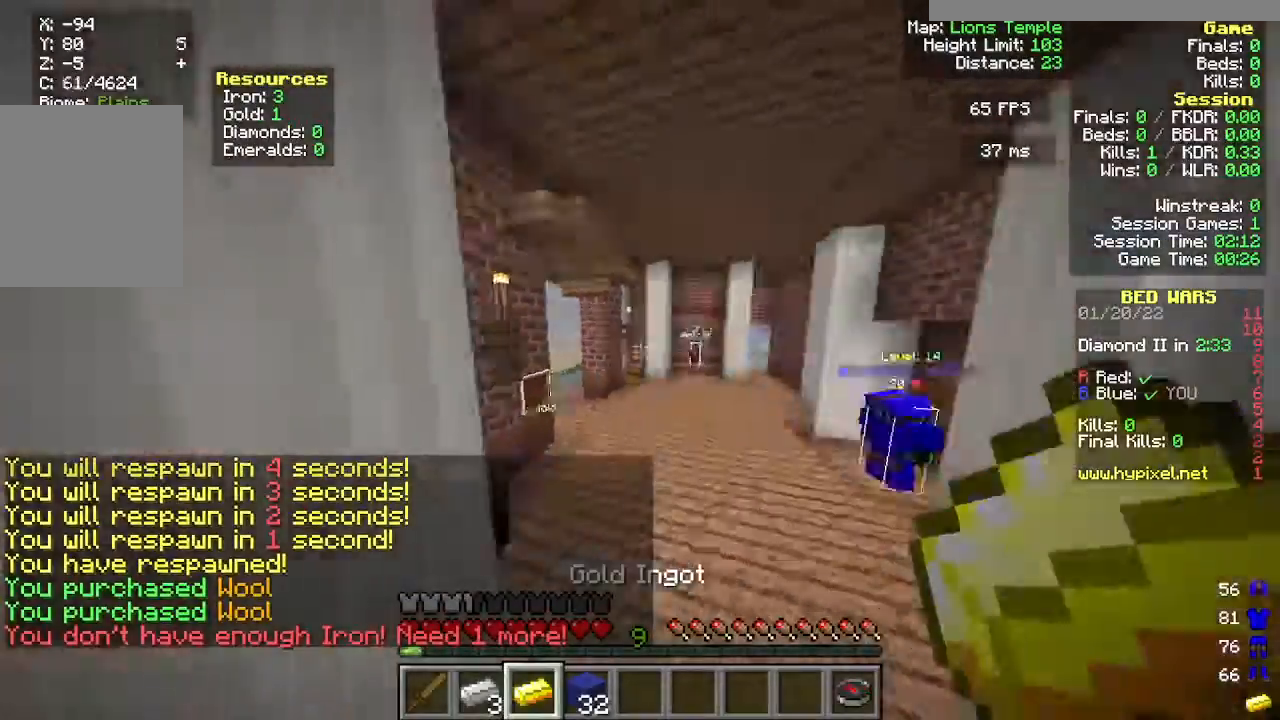
{"keys": ["w"], "mouse": [], "events": [[33, "d", "down"], [250, "d", "up"]]}
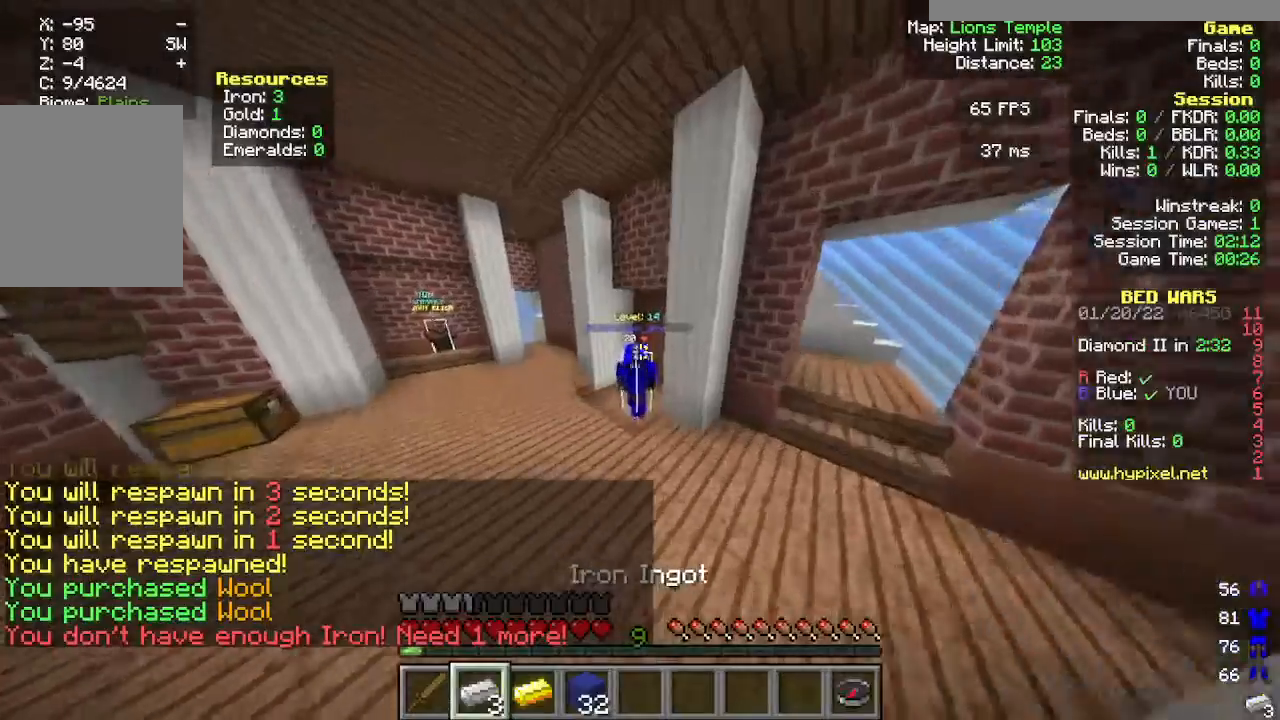
{"keys": ["w"], "mouse": [], "events": []}
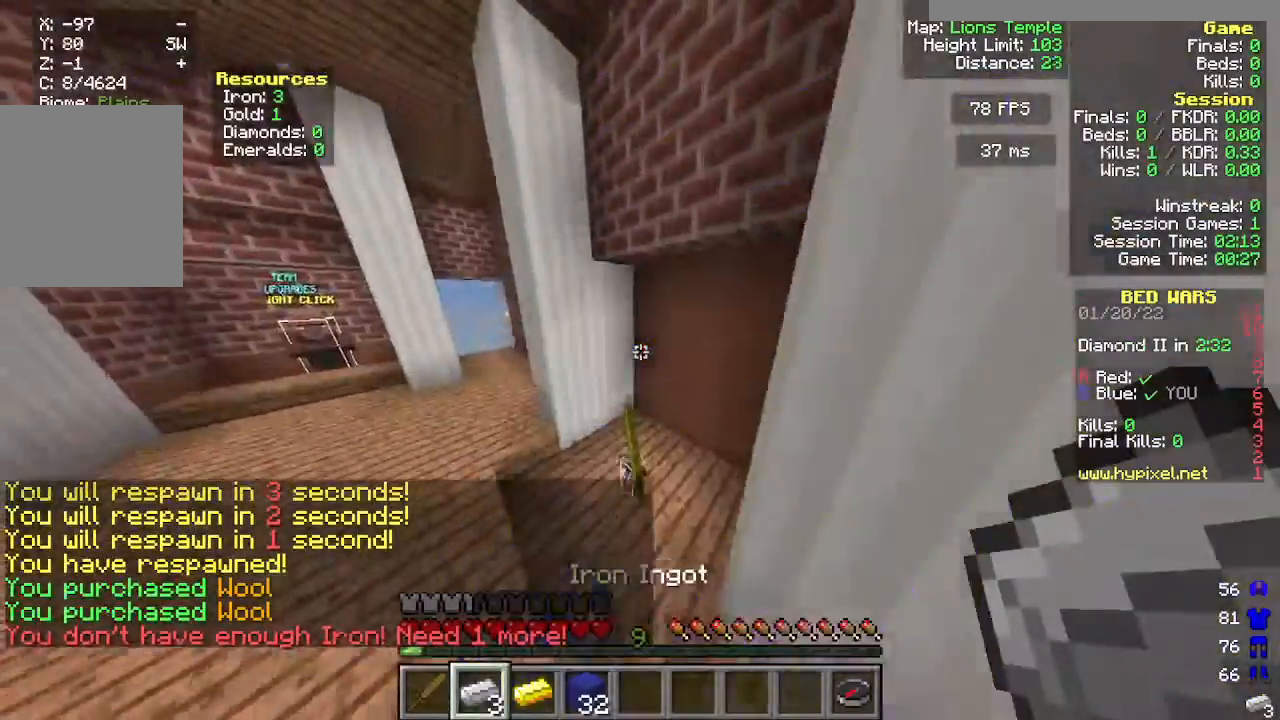
{"keys": ["d", "w"], "mouse": [], "events": [[333, "d", "down"]]}
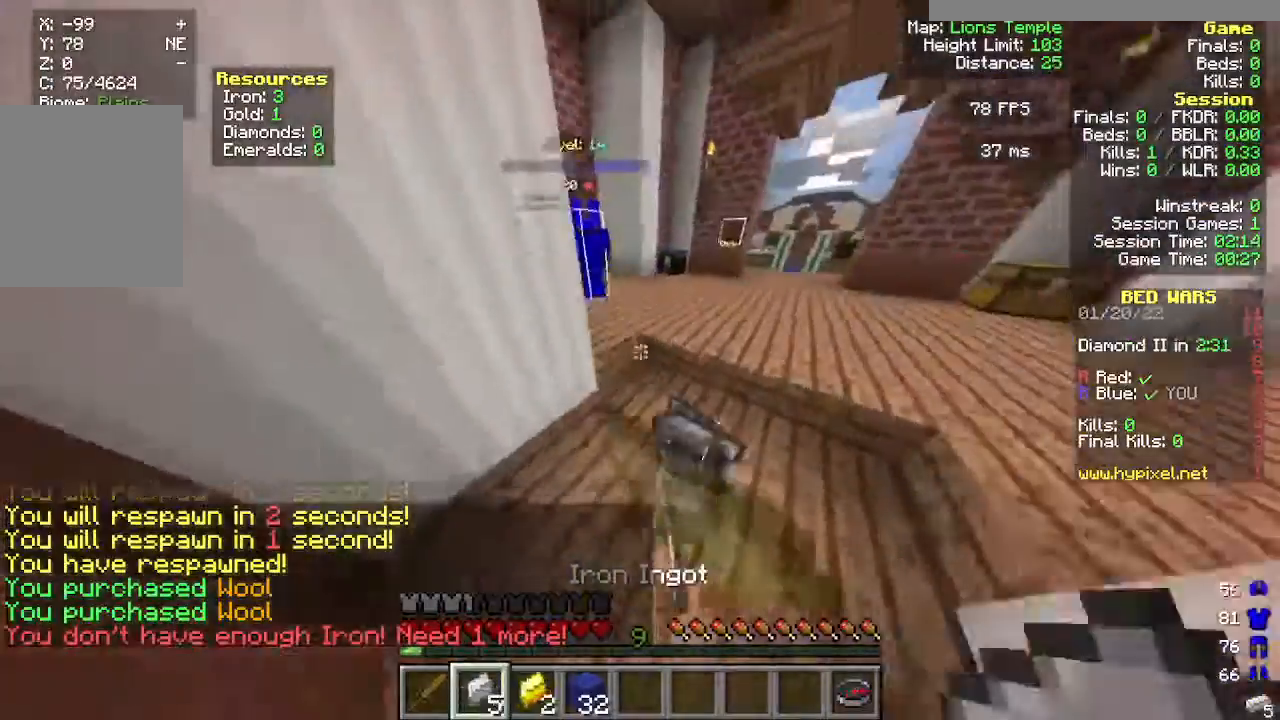
{"keys": ["w"], "mouse": [], "events": [[350, "d", "up"]]}
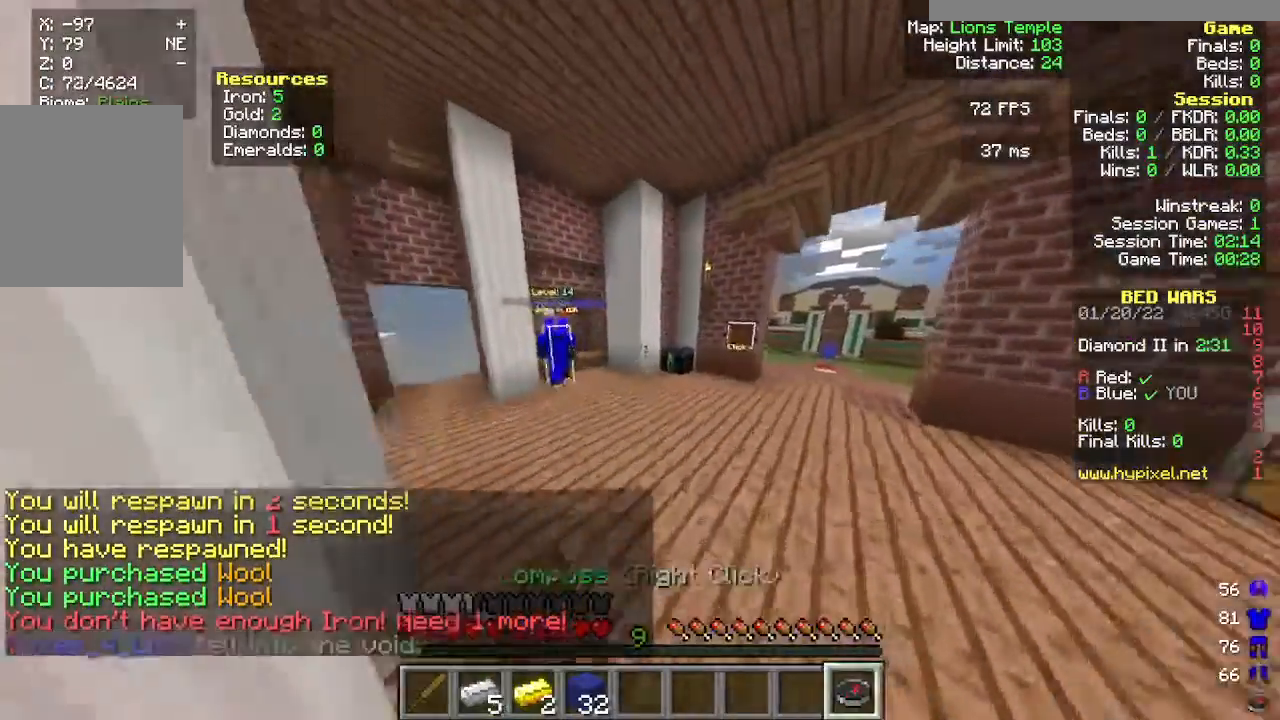
{"keys": ["w"], "mouse": [], "events": []}
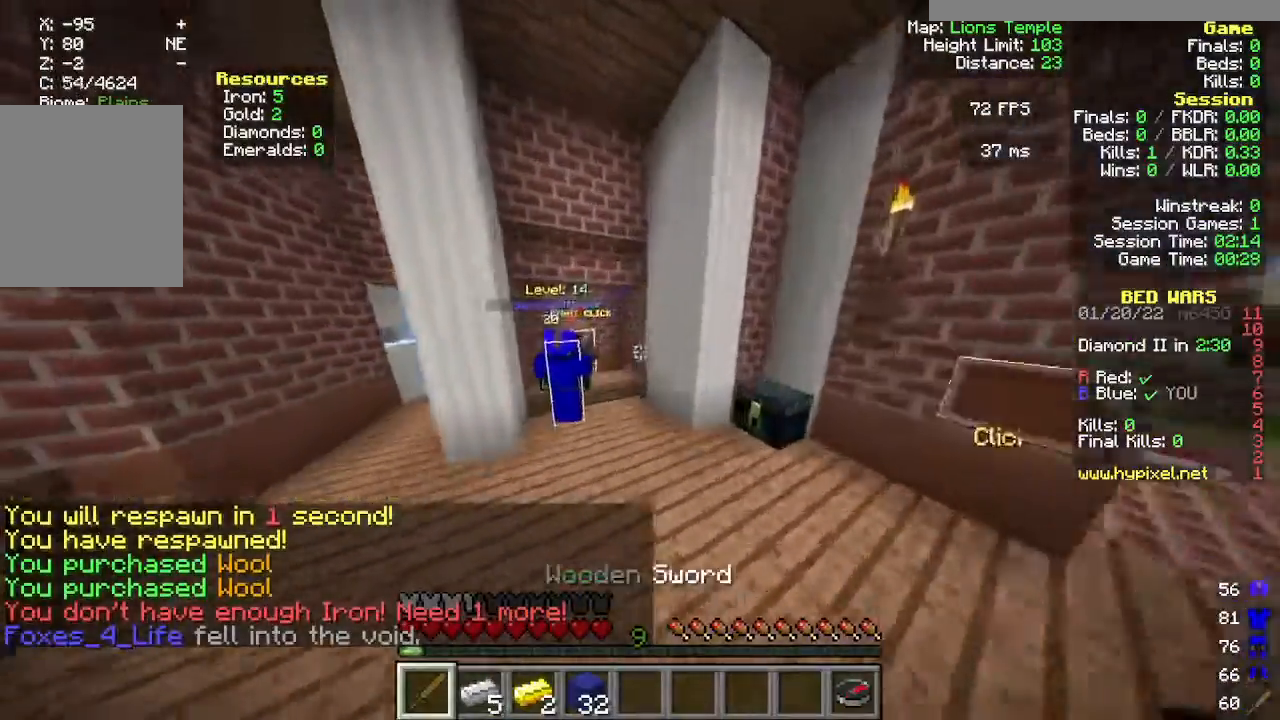
{"keys": ["w"], "mouse": [], "events": []}
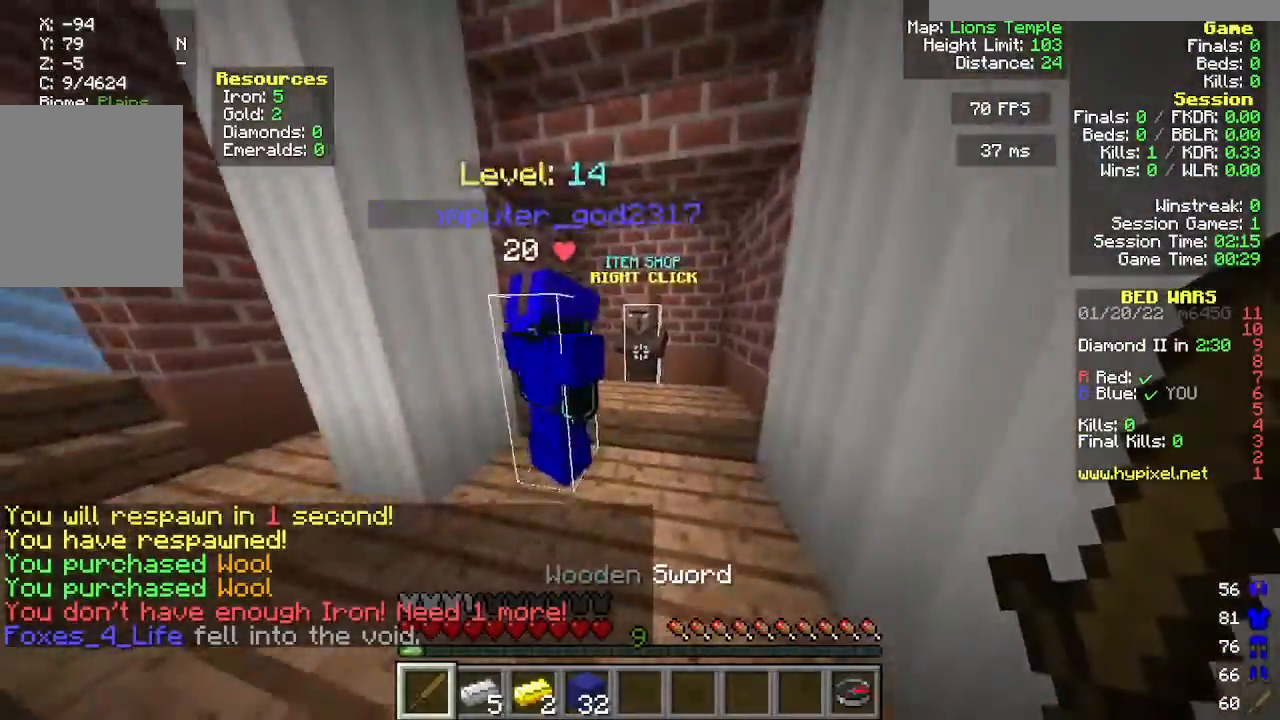
{"keys": [], "mouse": [], "events": [[217, "w", "up"], [250, "mouse_right", "down"], [417, "mouse_right", "up"]]}
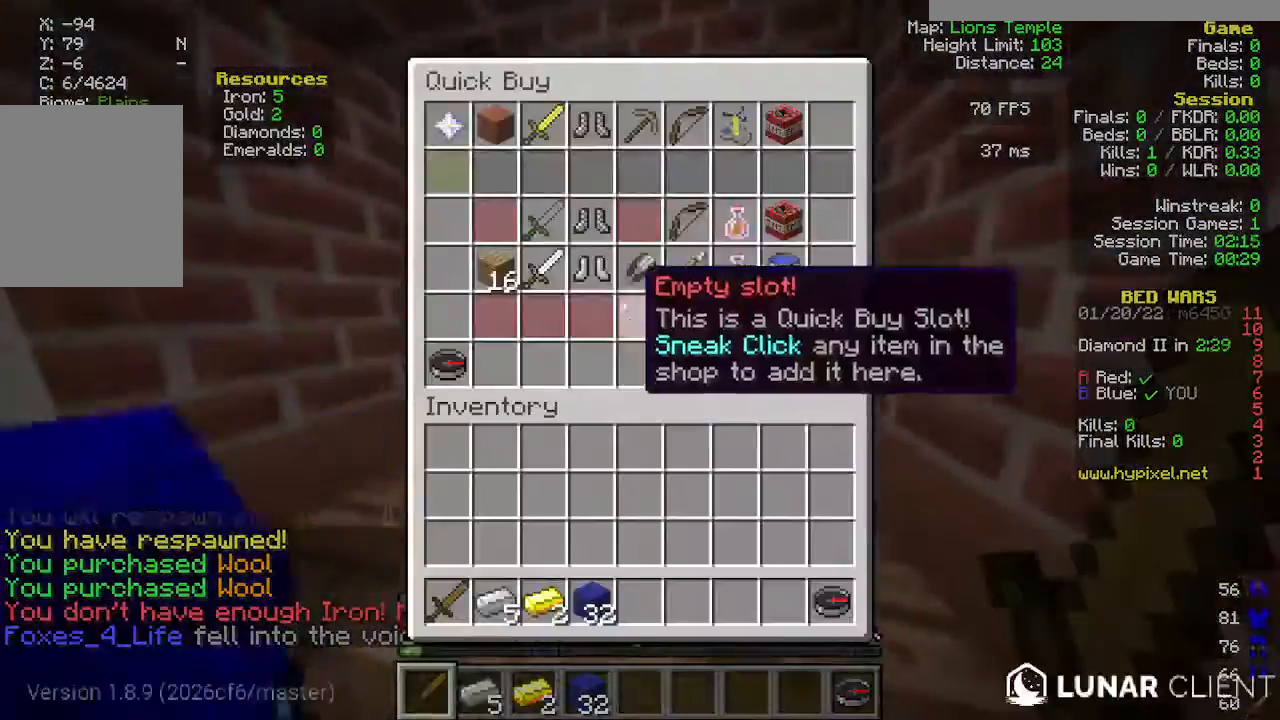
{"keys": [], "mouse": [], "events": []}
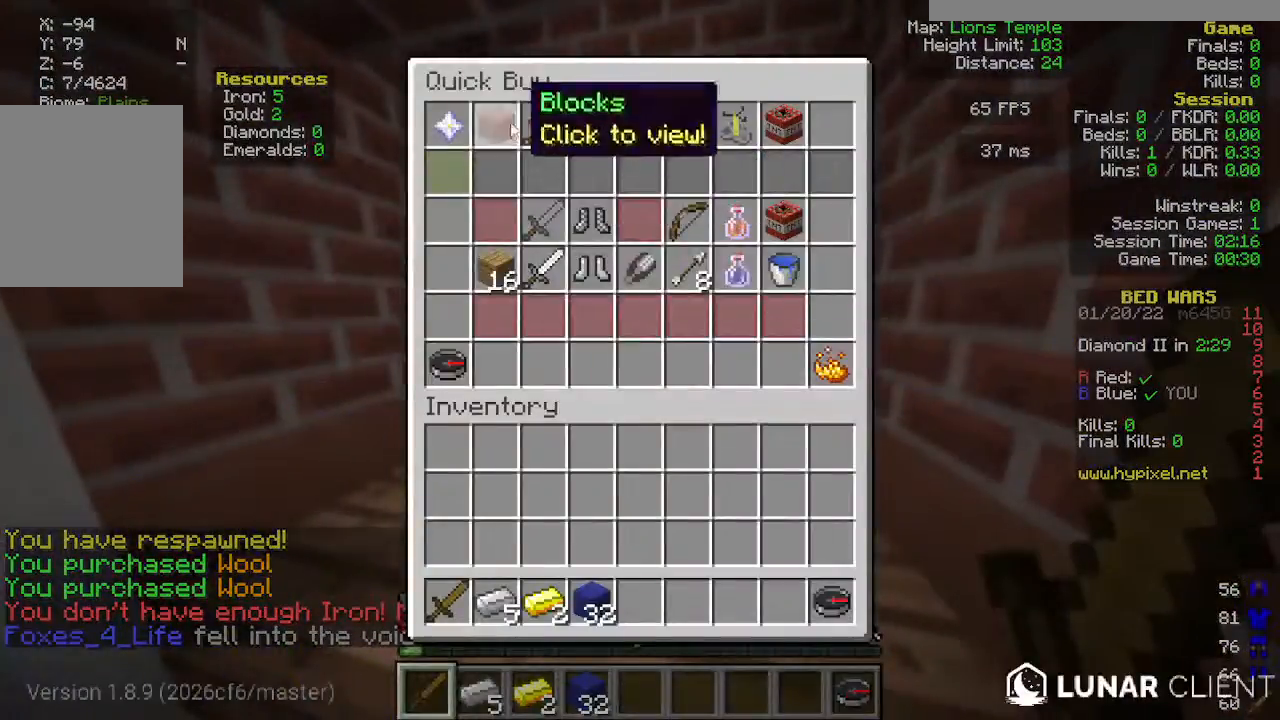
{"keys": [], "mouse": [], "events": []}
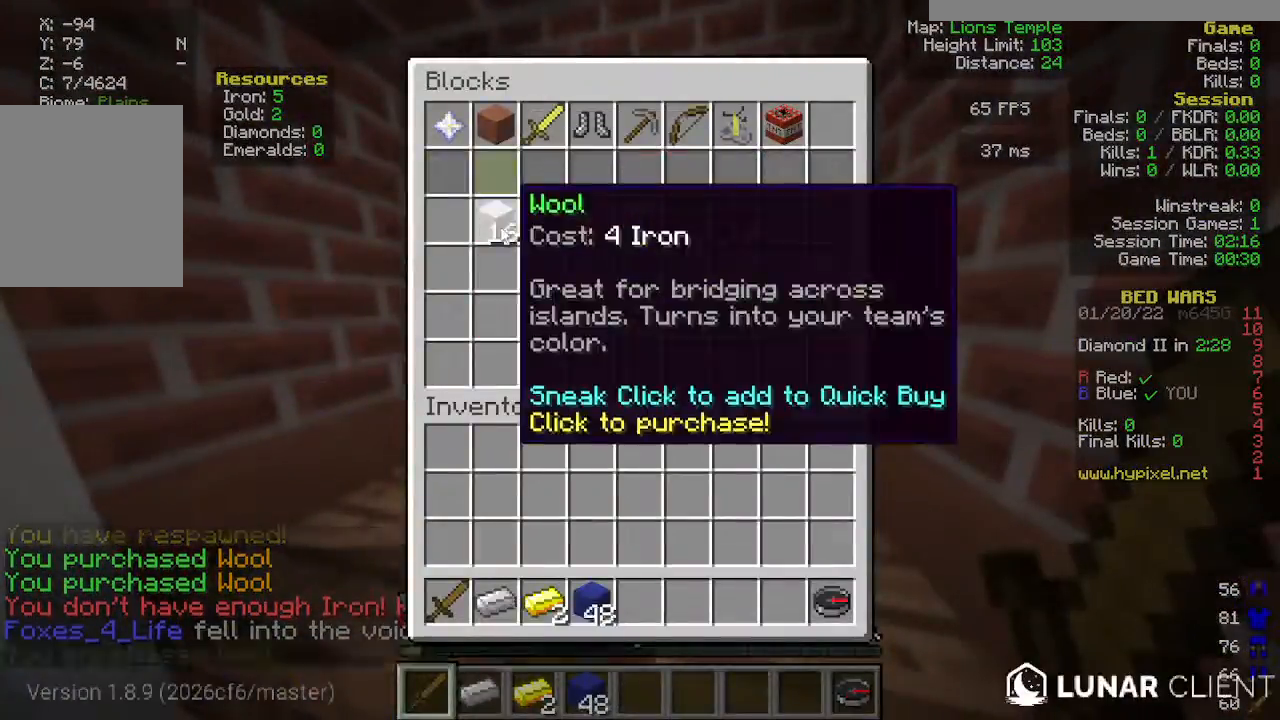
{"keys": ["d", "w"], "mouse": [], "events": [[350, "w", "down"], [367, "d", "down"]]}
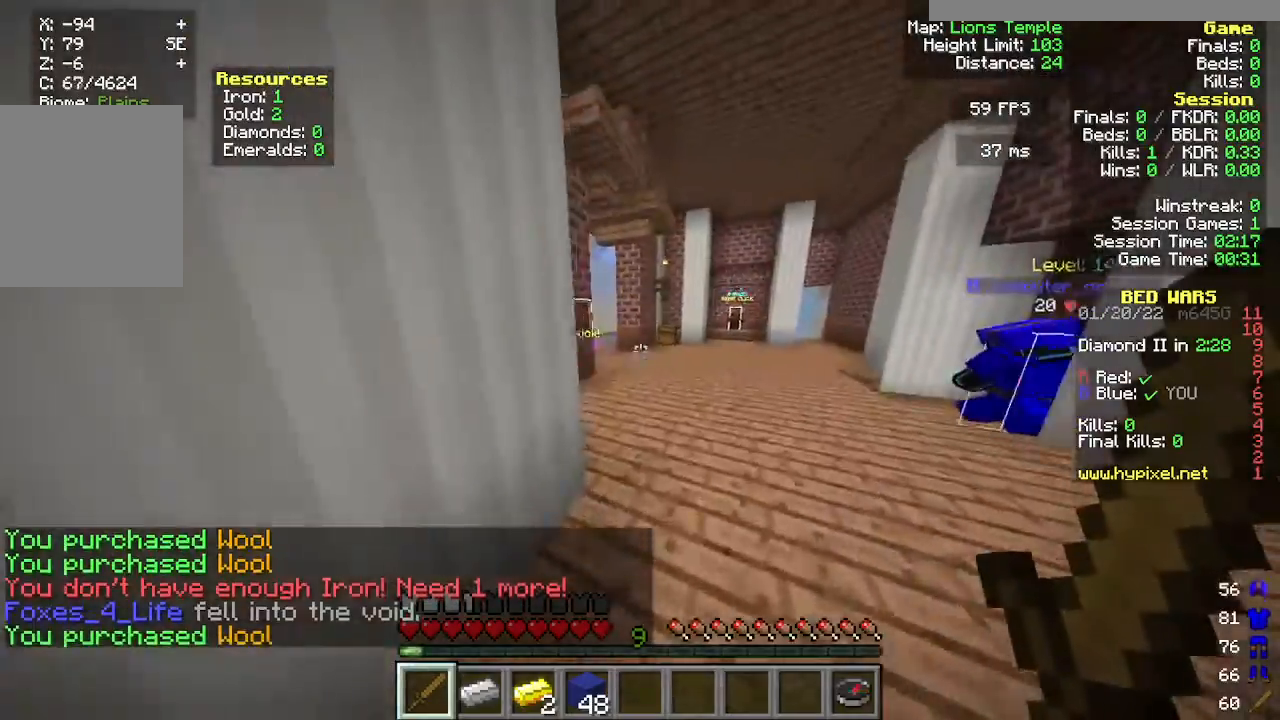
{"keys": ["w"], "mouse": [], "events": [[150, "d", "up"]]}
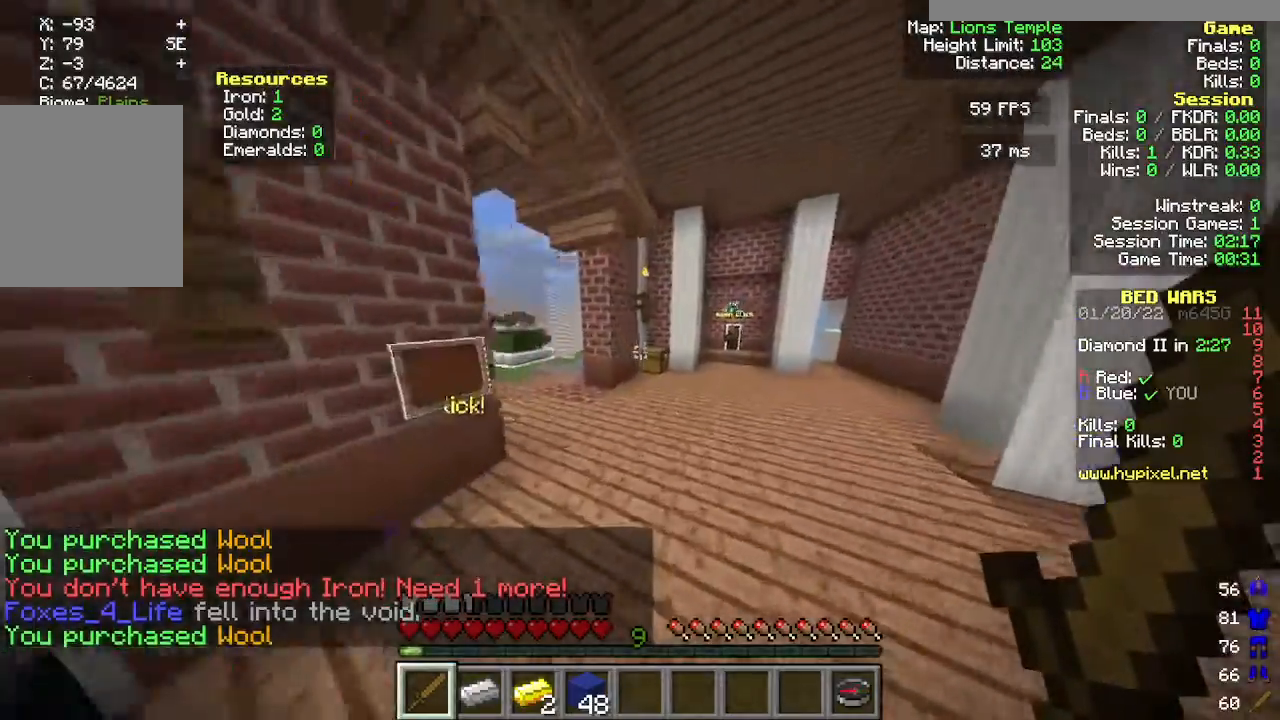
{"keys": ["w"], "mouse": [], "events": [[33, "d", "down"], [333, "d", "up"]]}